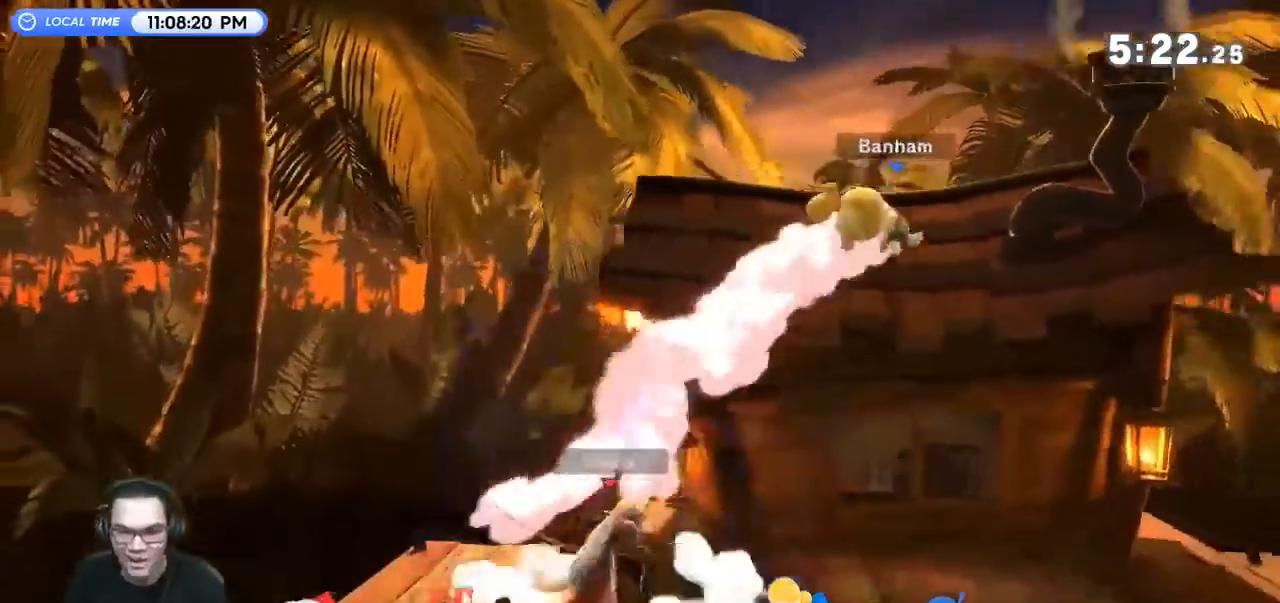
Gameplay with a controller (Nintendo layout); each line is a JSON object with the inputs held at the frame after it. "events" lists button and stick changes between this image and that frame as [ms after this image, input, new state], when the widget could be followed in between. Not read: L3 R3.
{"buttons": [], "left_stick": "right", "right_stick": "center", "events": [[33, "right_stick", "center"], [100, "Y", "up"]]}
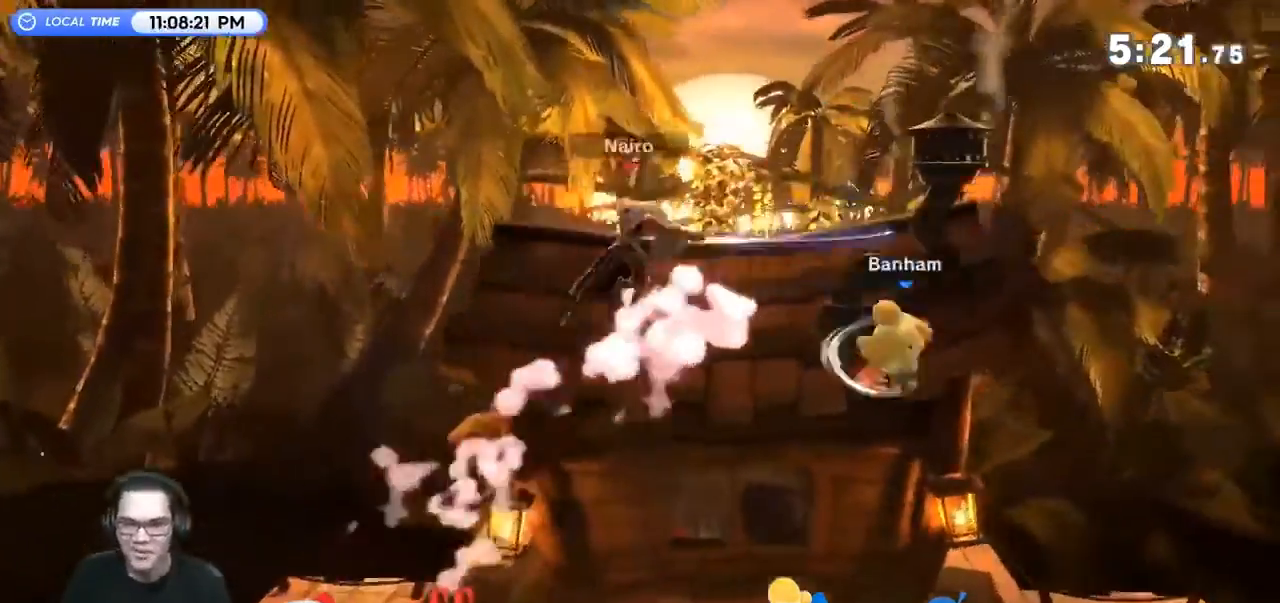
{"buttons": [], "left_stick": "center", "right_stick": "center", "events": [[200, "left_stick", "center"], [267, "A", "down"], [367, "left_stick", "down-right"], [400, "A", "up"], [467, "left_stick", "center"]]}
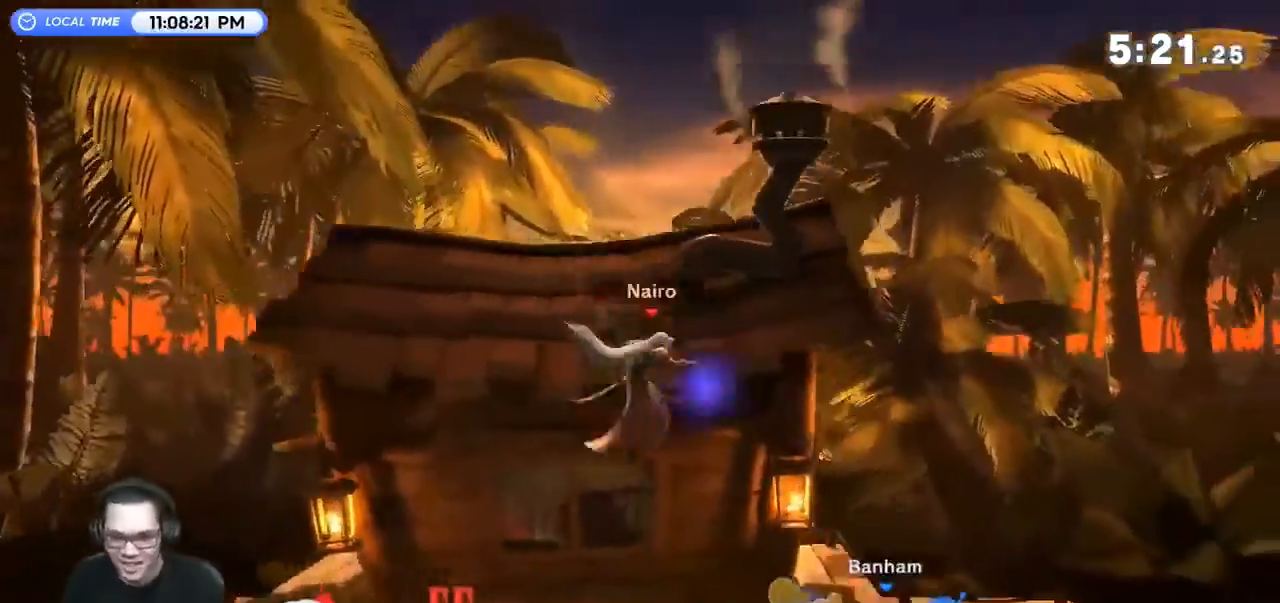
{"buttons": [], "left_stick": "center", "right_stick": "center", "events": [[33, "R1", "down"], [67, "left_stick", "right"], [233, "left_stick", "center"], [300, "R1", "up"]]}
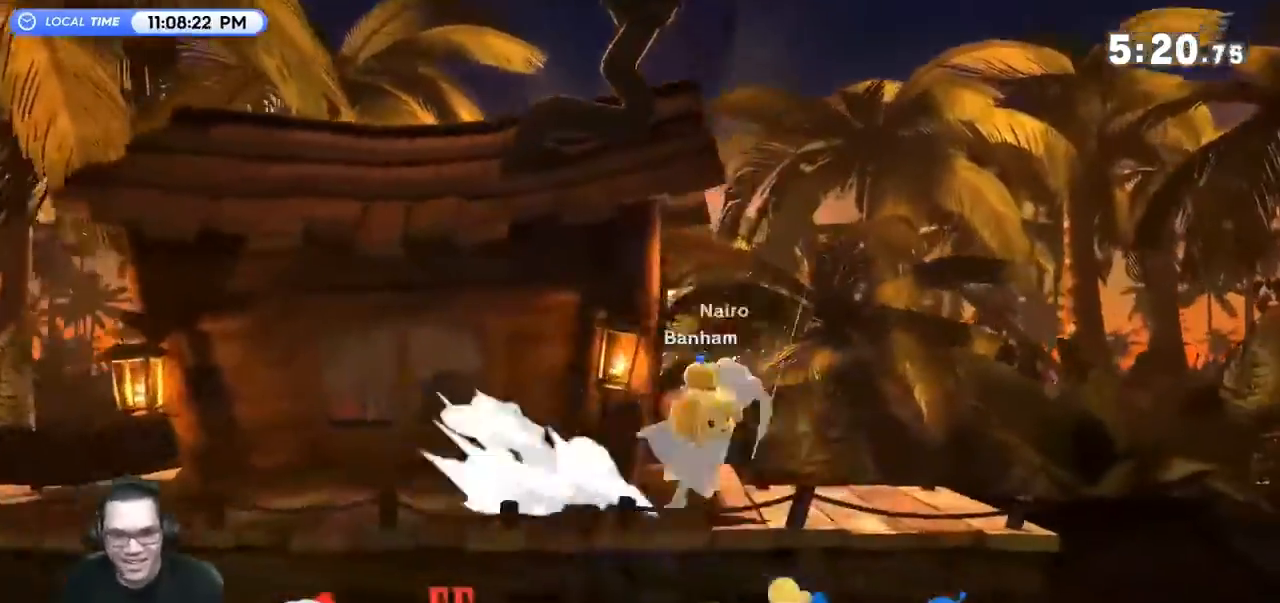
{"buttons": [], "left_stick": "center", "right_stick": "center", "events": [[67, "left_stick", "left"], [233, "Z", "down"], [300, "Z", "up"], [300, "left_stick", "center"]]}
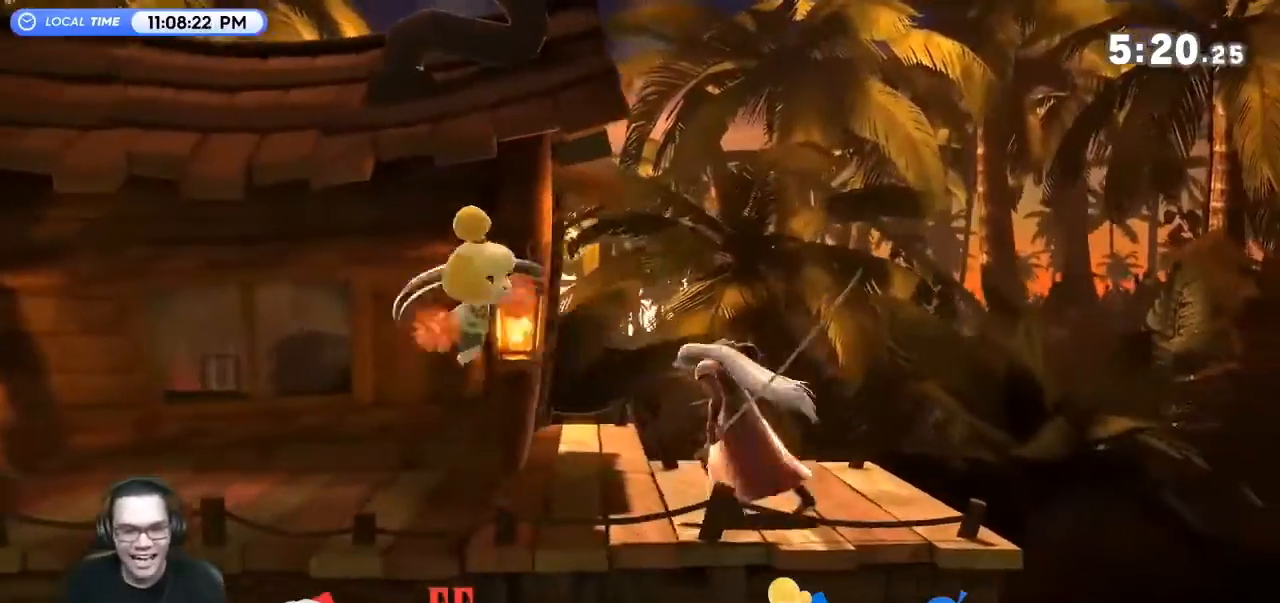
{"buttons": ["Y"], "left_stick": "right", "right_stick": "center", "events": [[333, "Y", "down"], [500, "left_stick", "right"]]}
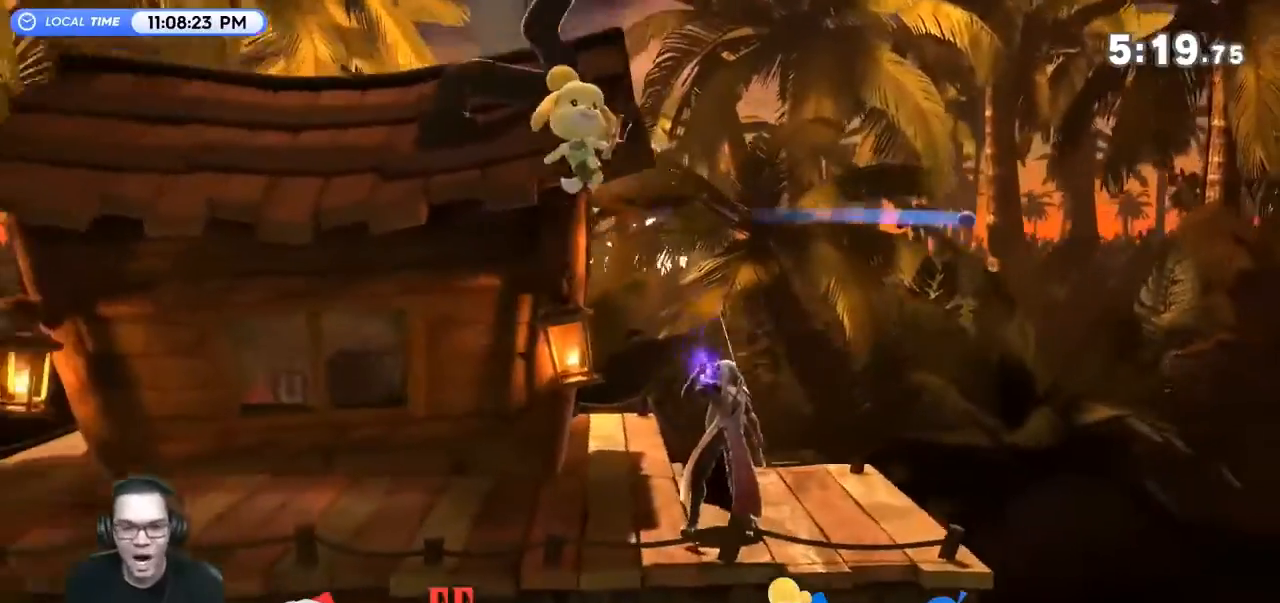
{"buttons": [], "left_stick": "center", "right_stick": "center", "events": [[33, "Y", "up"], [100, "left_stick", "center"], [133, "A", "down"], [200, "A", "up"], [333, "left_stick", "down"], [500, "left_stick", "center"]]}
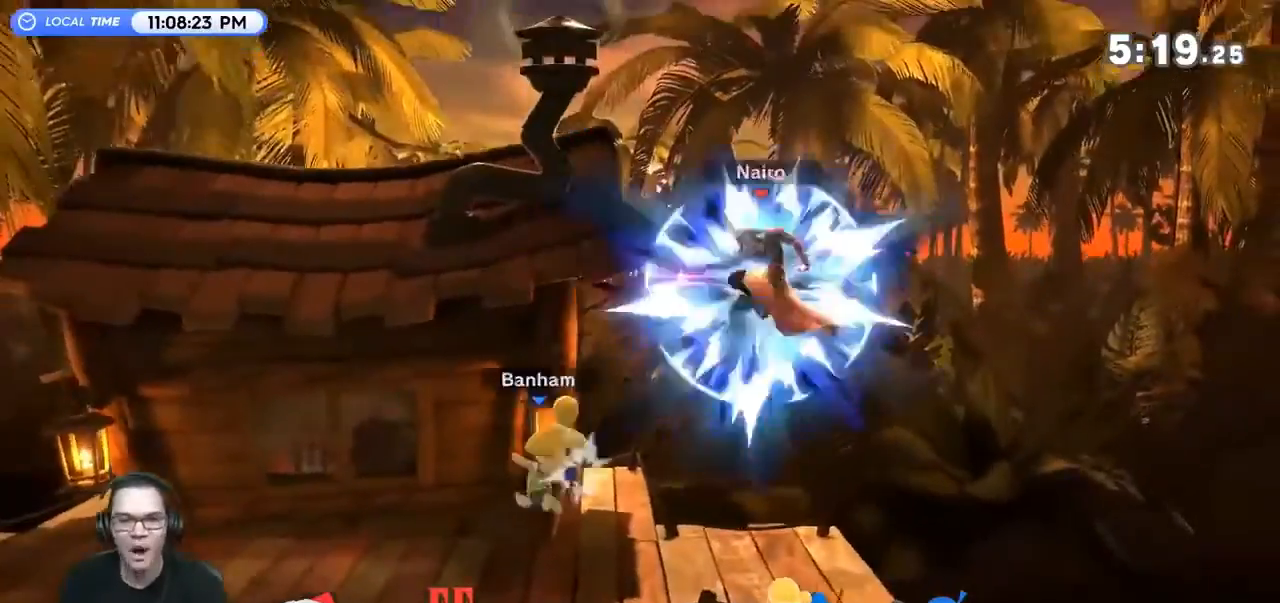
{"buttons": ["Y"], "left_stick": "left", "right_stick": "center", "events": [[167, "Y", "down"], [167, "left_stick", "left"], [367, "Y", "up"], [433, "Y", "down"]]}
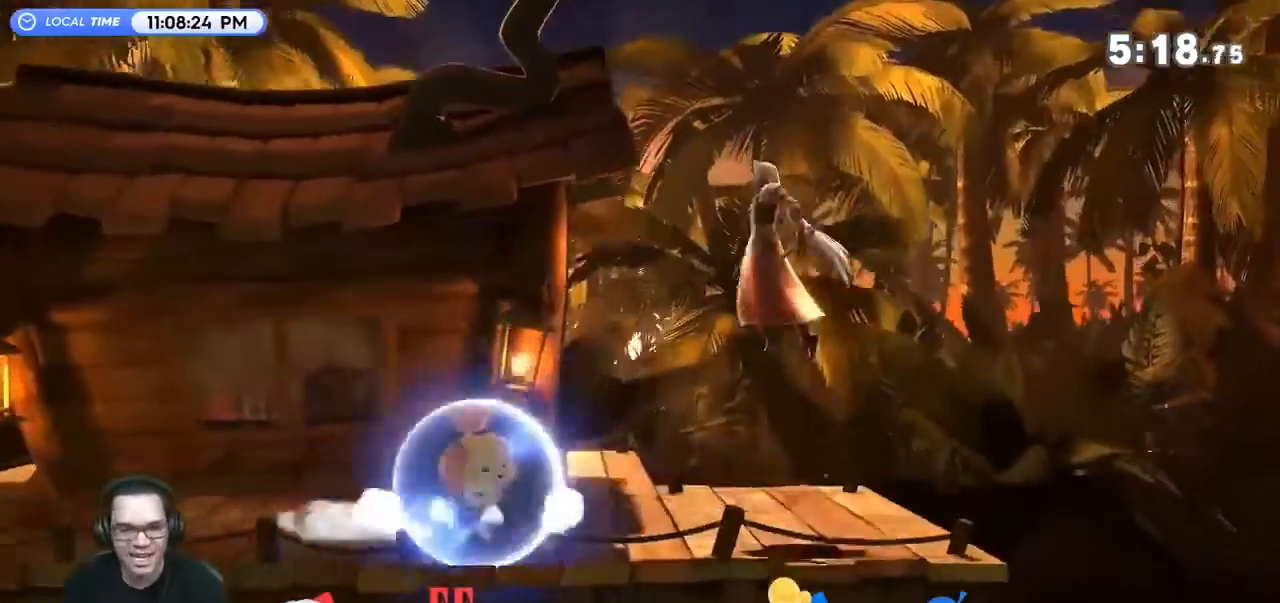
{"buttons": [], "left_stick": "right", "right_stick": "center", "events": [[33, "Y", "up"], [400, "left_stick", "right"]]}
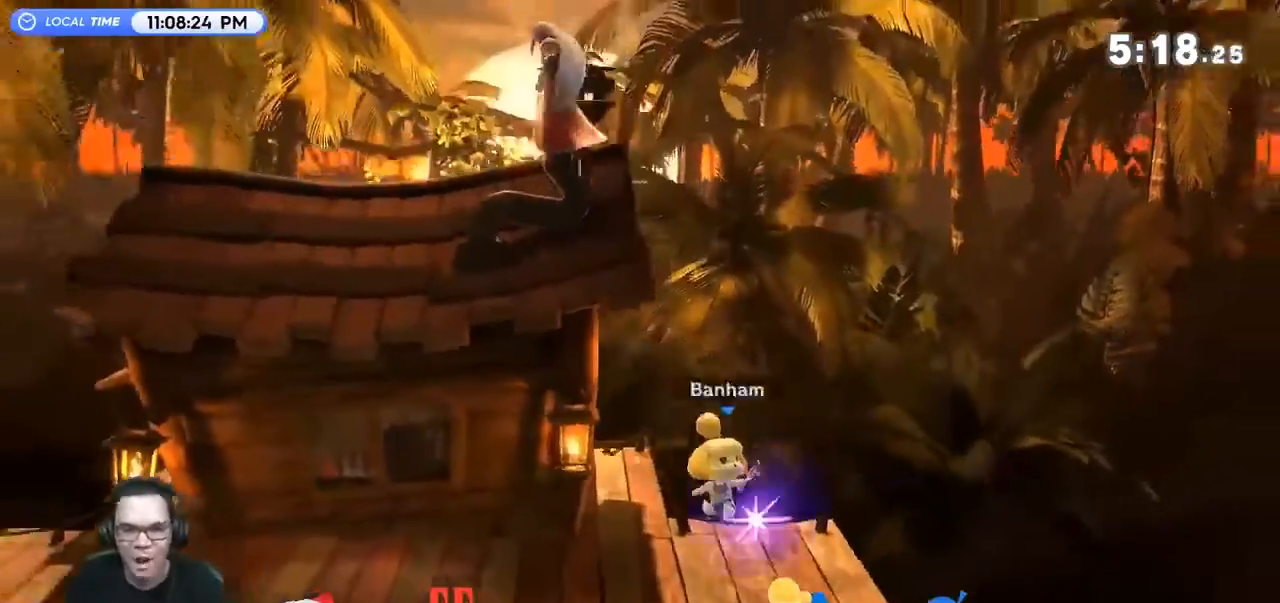
{"buttons": ["R1"], "left_stick": "left", "right_stick": "center", "events": [[267, "left_stick", "left"], [333, "left_stick", "down-left"], [433, "R1", "down"], [467, "left_stick", "left"]]}
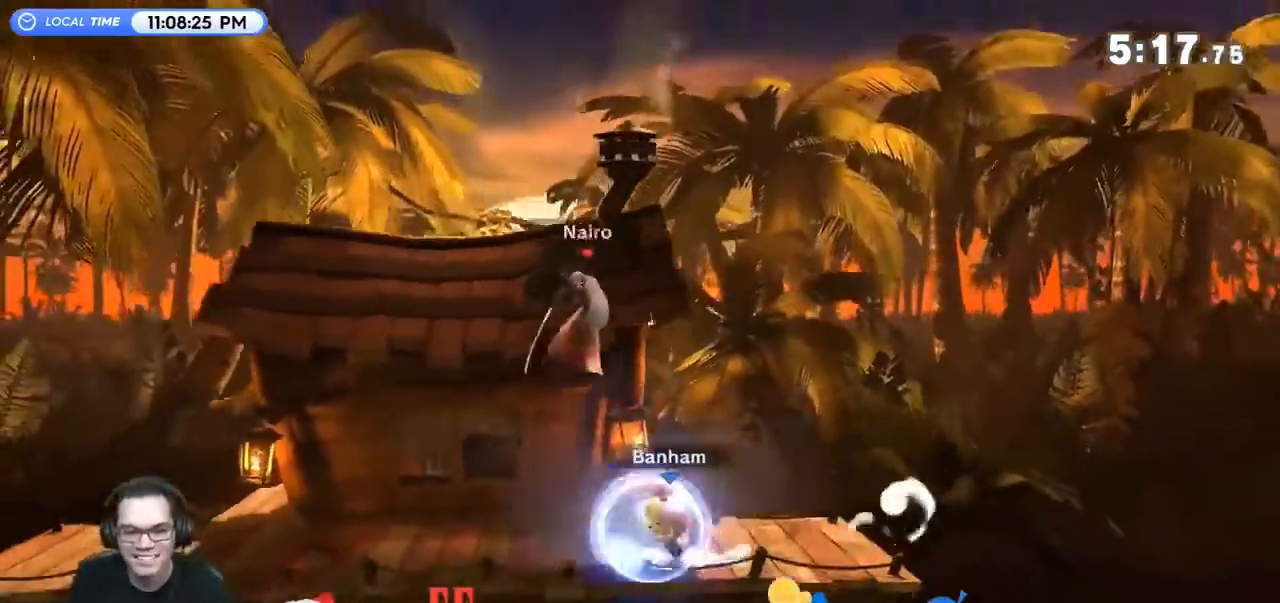
{"buttons": ["R1"], "left_stick": "center", "right_stick": "center", "events": [[100, "R1", "up"], [133, "left_stick", "center"], [200, "R1", "down"]]}
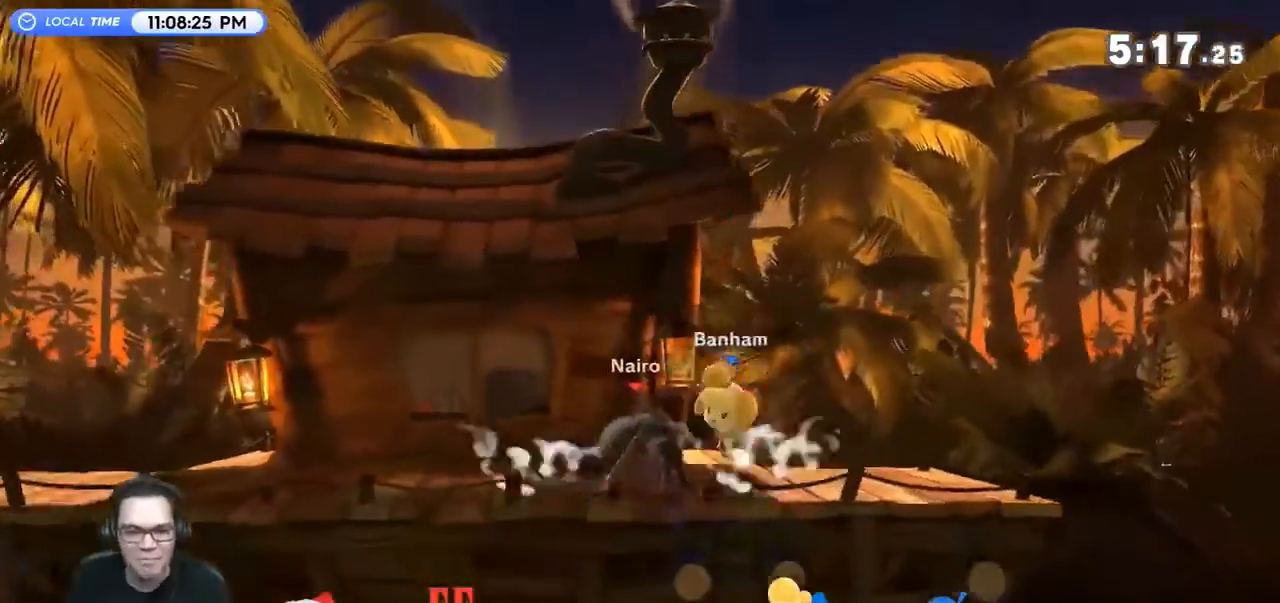
{"buttons": [], "left_stick": "center", "right_stick": "center", "events": [[100, "A", "down"], [100, "Y", "down"], [167, "Y", "up"], [200, "R1", "up"], [233, "A", "up"], [267, "A", "down"], [267, "Y", "down"], [367, "A", "up"], [367, "Y", "up"], [400, "Y", "down"], [433, "A", "down"], [500, "A", "up"], [500, "Y", "up"]]}
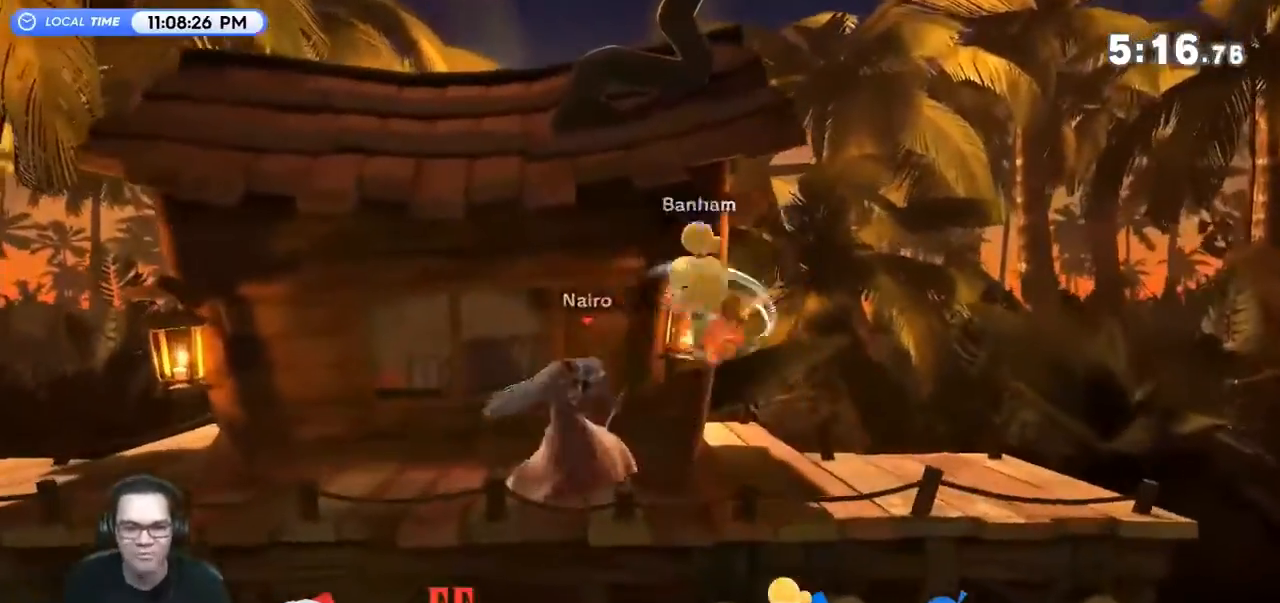
{"buttons": [], "left_stick": "center", "right_stick": "center", "events": [[33, "A", "down"], [33, "Y", "down"], [100, "Y", "up"], [133, "A", "up"], [167, "left_stick", "right"], [367, "left_stick", "down-right"], [500, "left_stick", "center"]]}
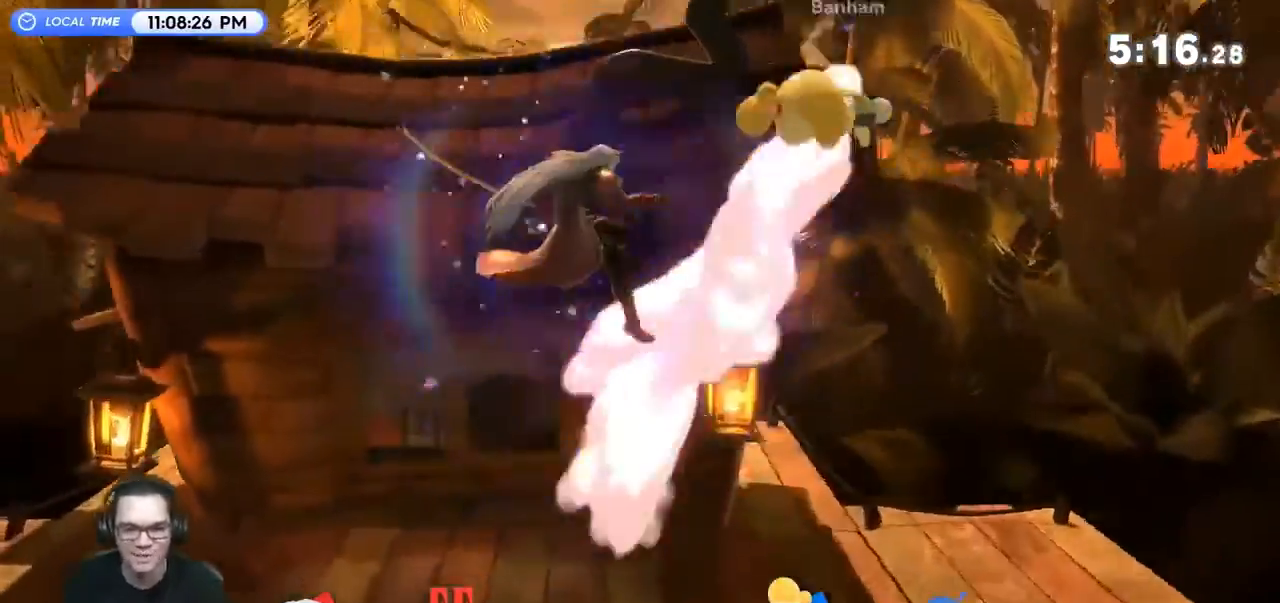
{"buttons": [], "left_stick": "center", "right_stick": "center", "events": [[333, "left_stick", "down"], [400, "left_stick", "center"]]}
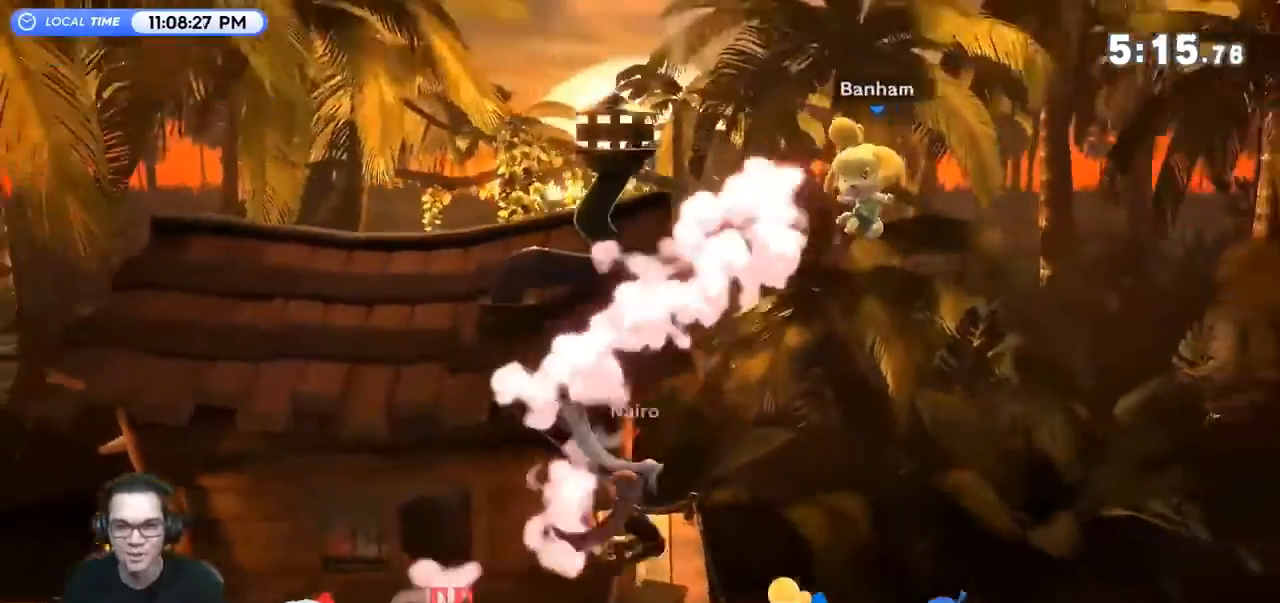
{"buttons": ["B"], "left_stick": "right", "right_stick": "center", "events": [[33, "B", "down"], [33, "left_stick", "up"], [200, "left_stick", "right"]]}
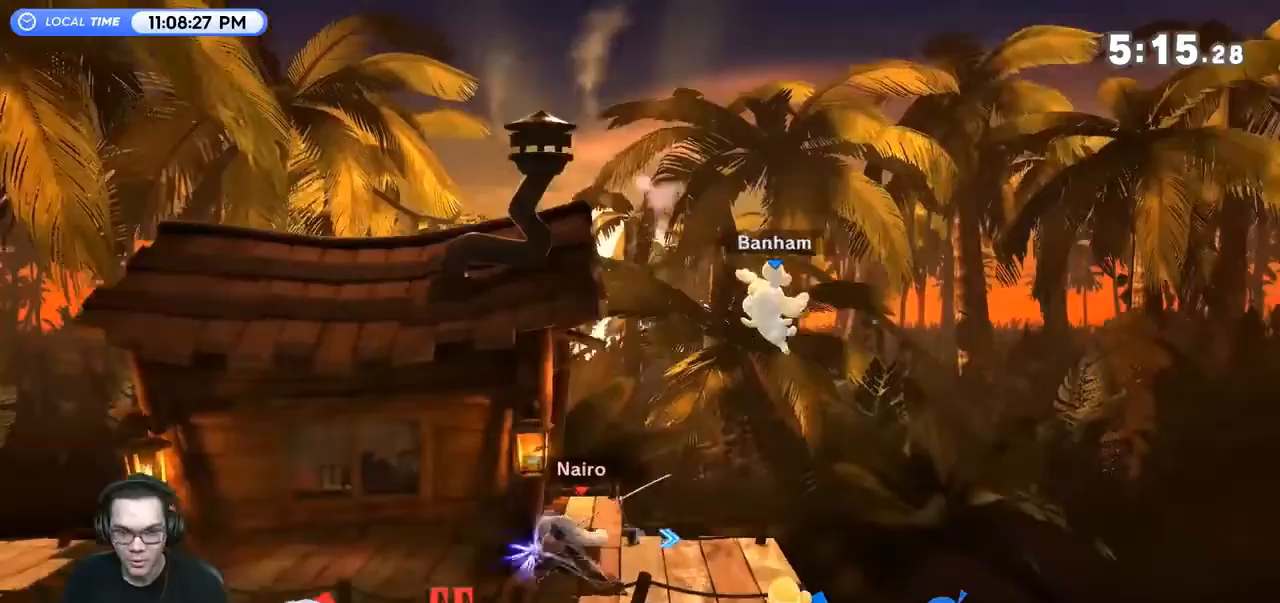
{"buttons": ["B"], "left_stick": "center", "right_stick": "center", "events": [[300, "left_stick", "center"]]}
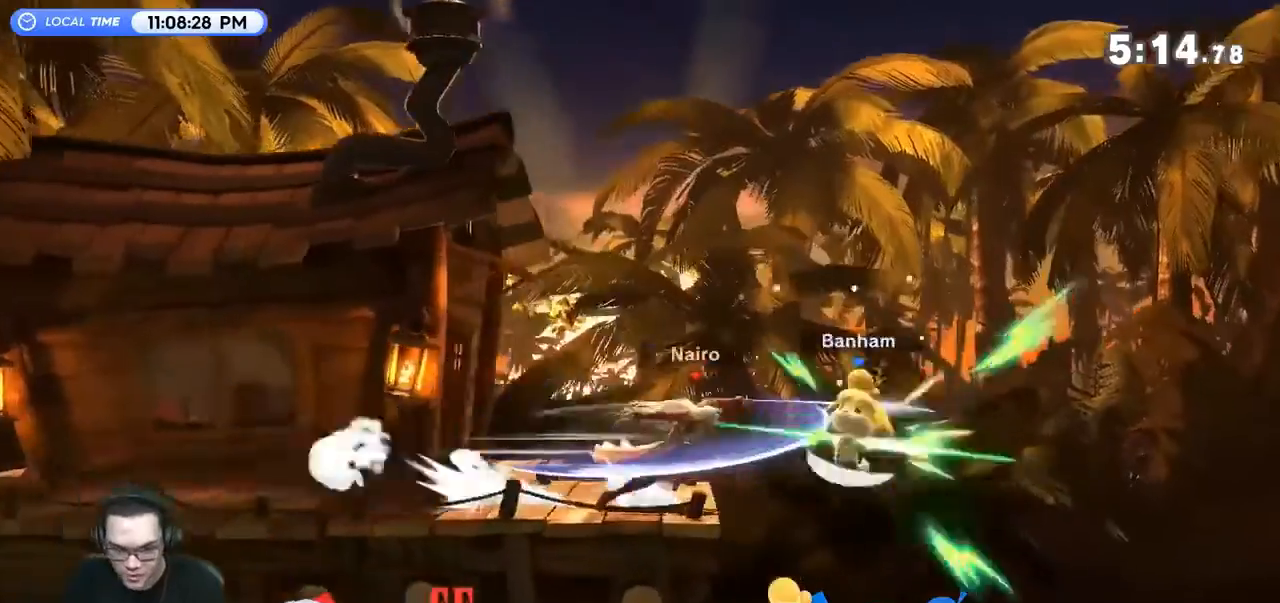
{"buttons": ["B"], "left_stick": "center", "right_stick": "center", "events": []}
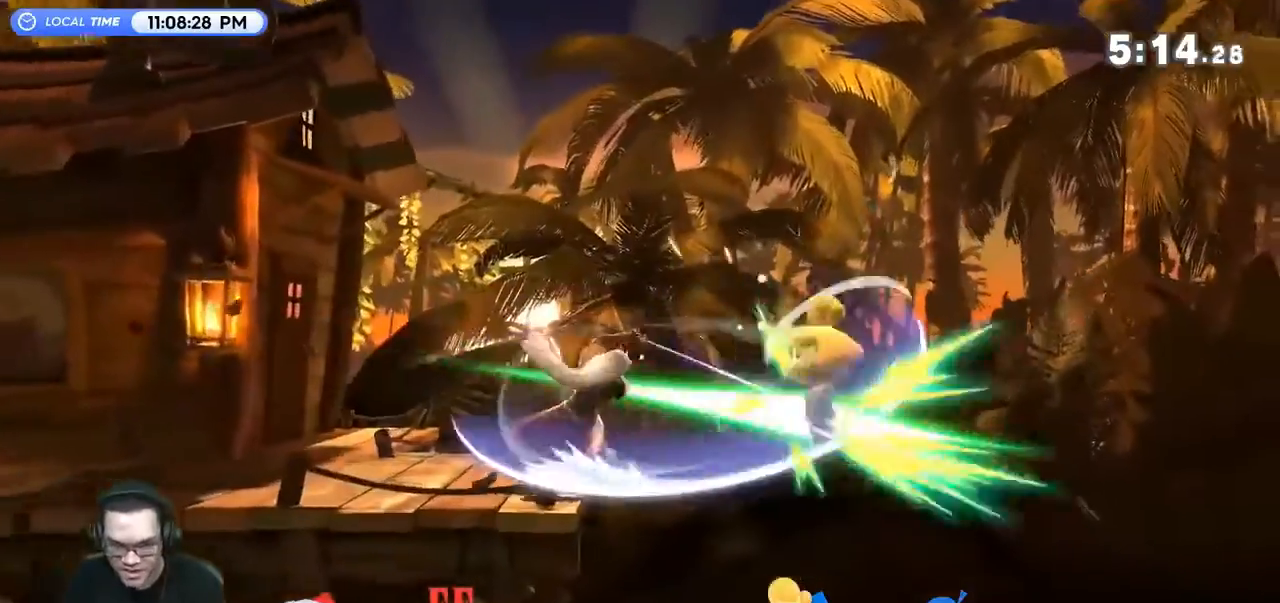
{"buttons": [], "left_stick": "center", "right_stick": "center", "events": [[33, "B", "up"], [267, "R1", "down"], [467, "R1", "up"]]}
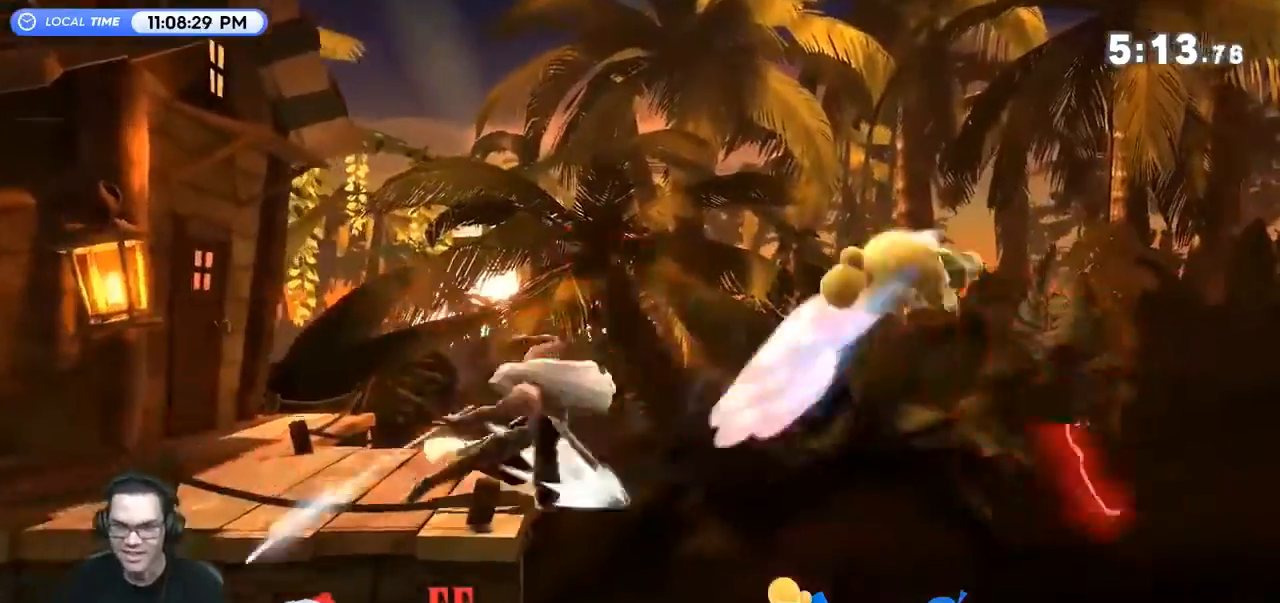
{"buttons": [], "left_stick": "center", "right_stick": "center", "events": []}
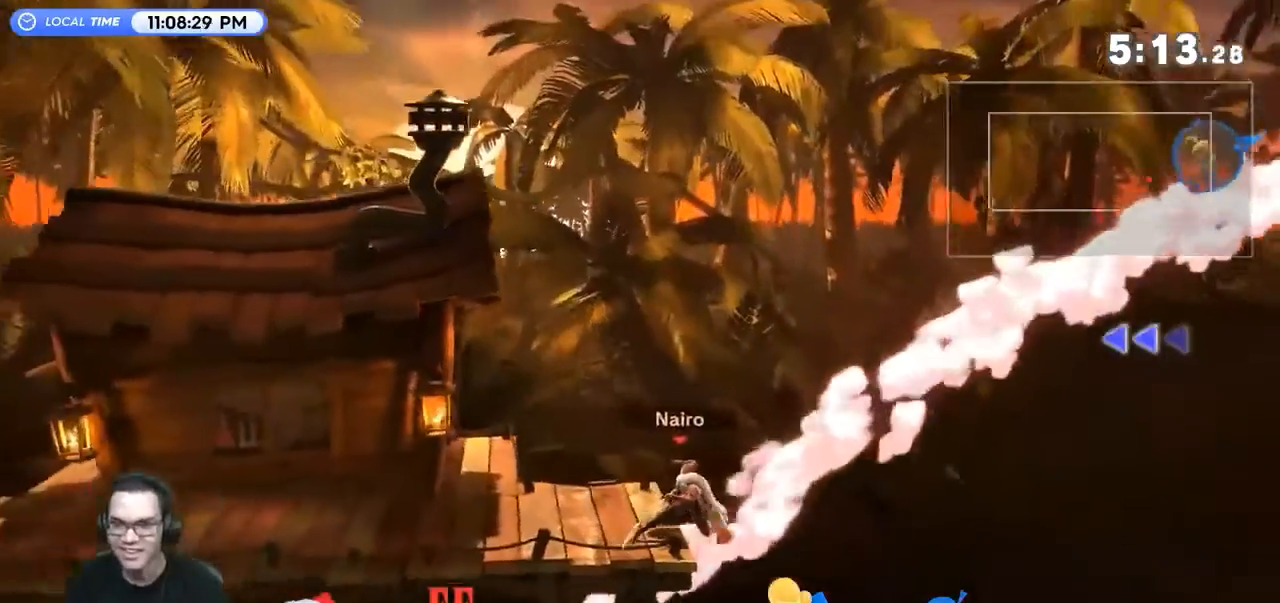
{"buttons": [], "left_stick": "center", "right_stick": "center", "events": []}
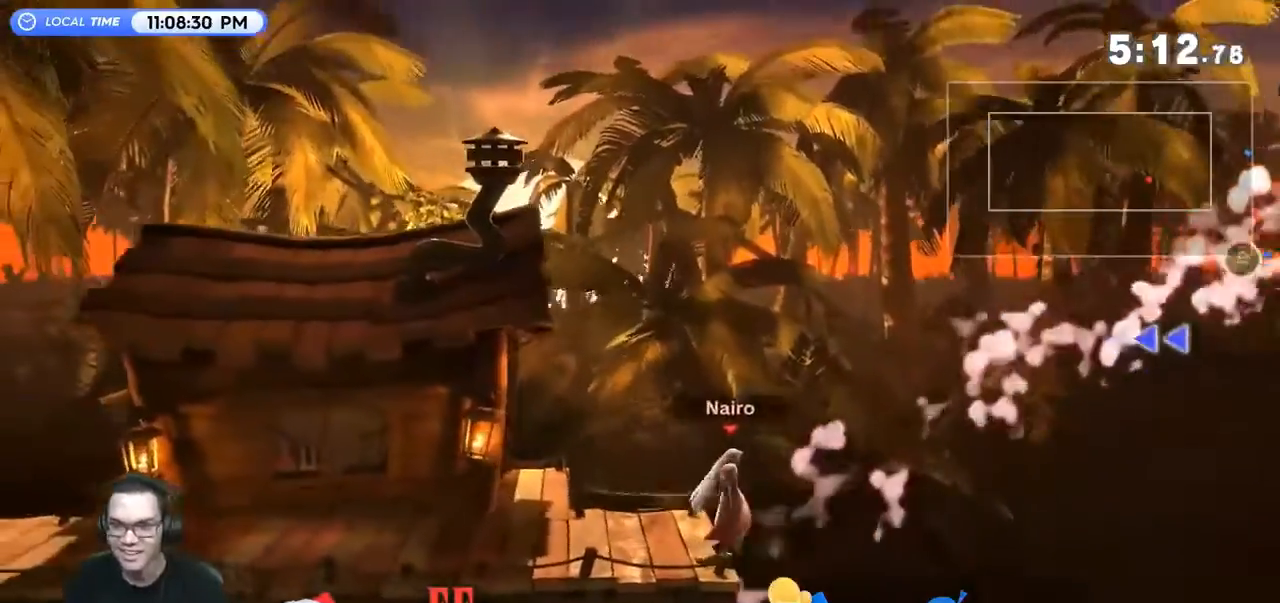
{"buttons": [], "left_stick": "center", "right_stick": "center", "events": []}
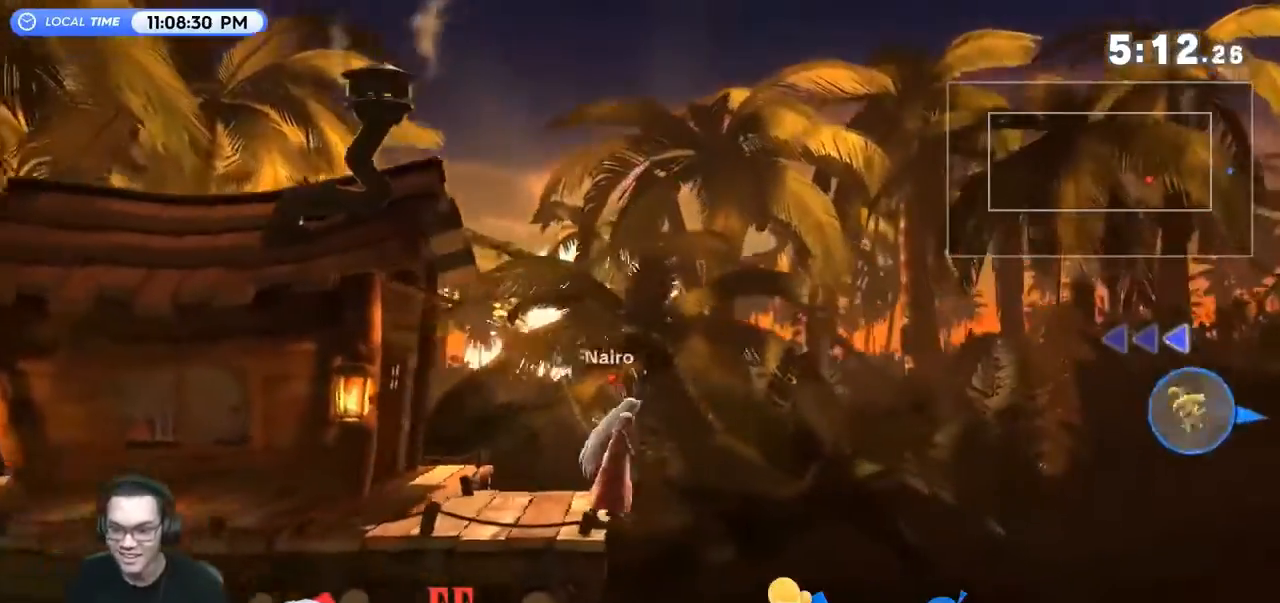
{"buttons": [], "left_stick": "right", "right_stick": "center", "events": [[33, "Y", "down"], [100, "left_stick", "right"], [267, "Y", "up"]]}
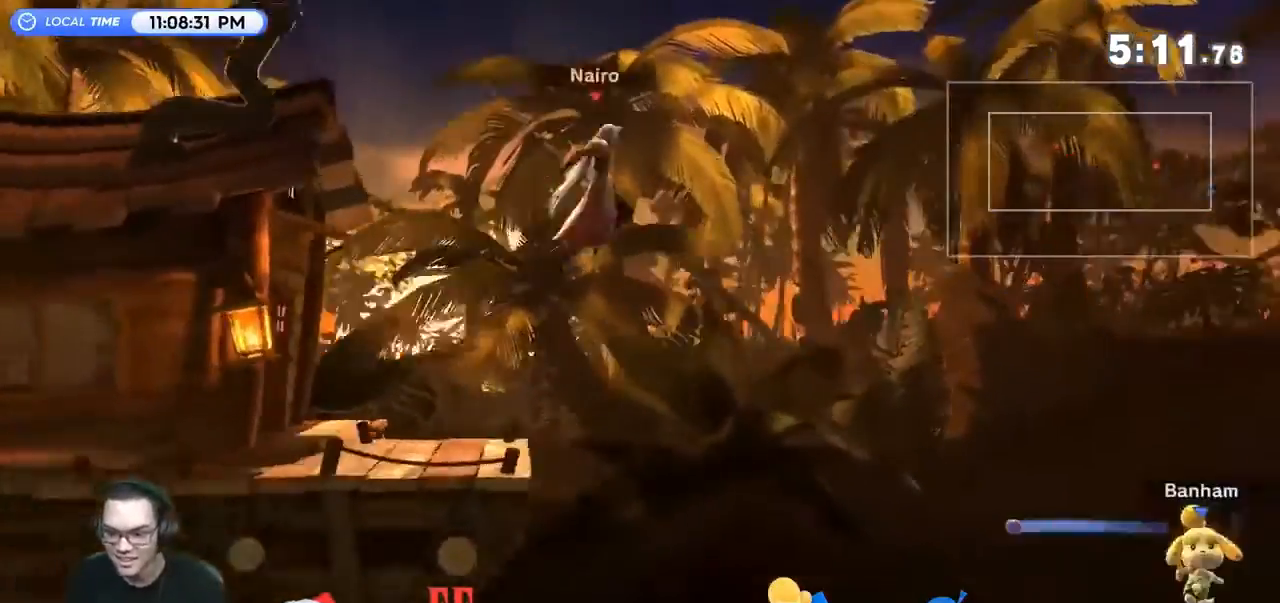
{"buttons": ["Y"], "left_stick": "left", "right_stick": "center", "events": [[67, "left_stick", "left"], [333, "left_stick", "down-left"], [467, "Y", "down"], [500, "left_stick", "left"]]}
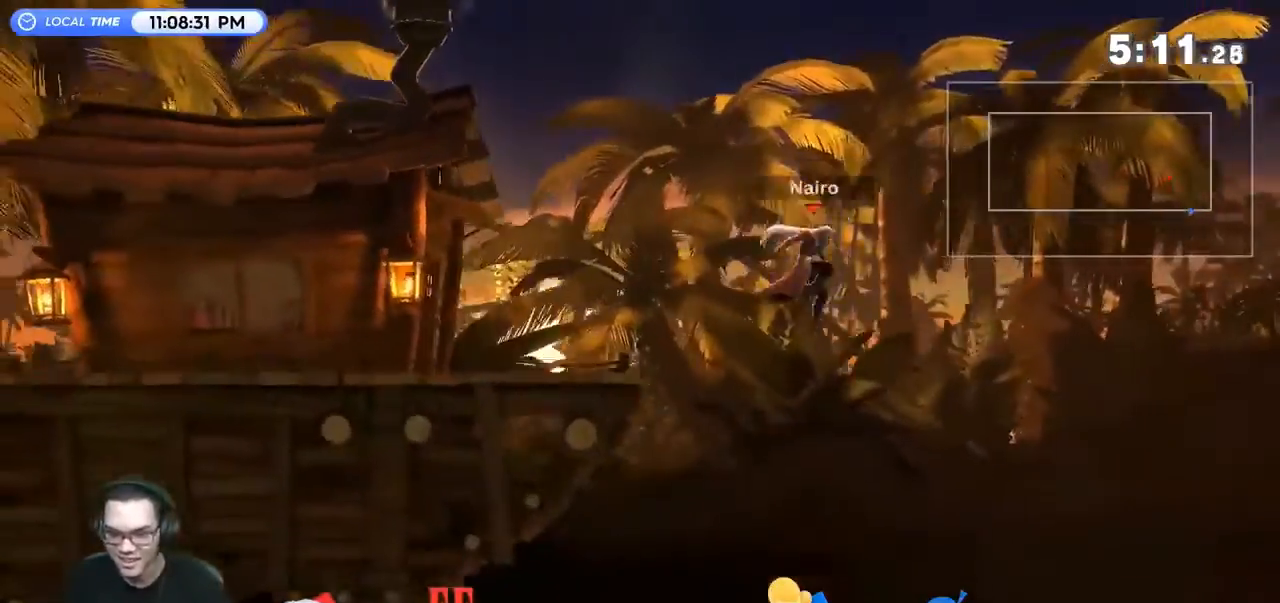
{"buttons": [], "left_stick": "right", "right_stick": "center", "events": [[67, "Y", "up"], [100, "Y", "down"], [267, "Y", "up"], [300, "left_stick", "center"], [400, "left_stick", "right"]]}
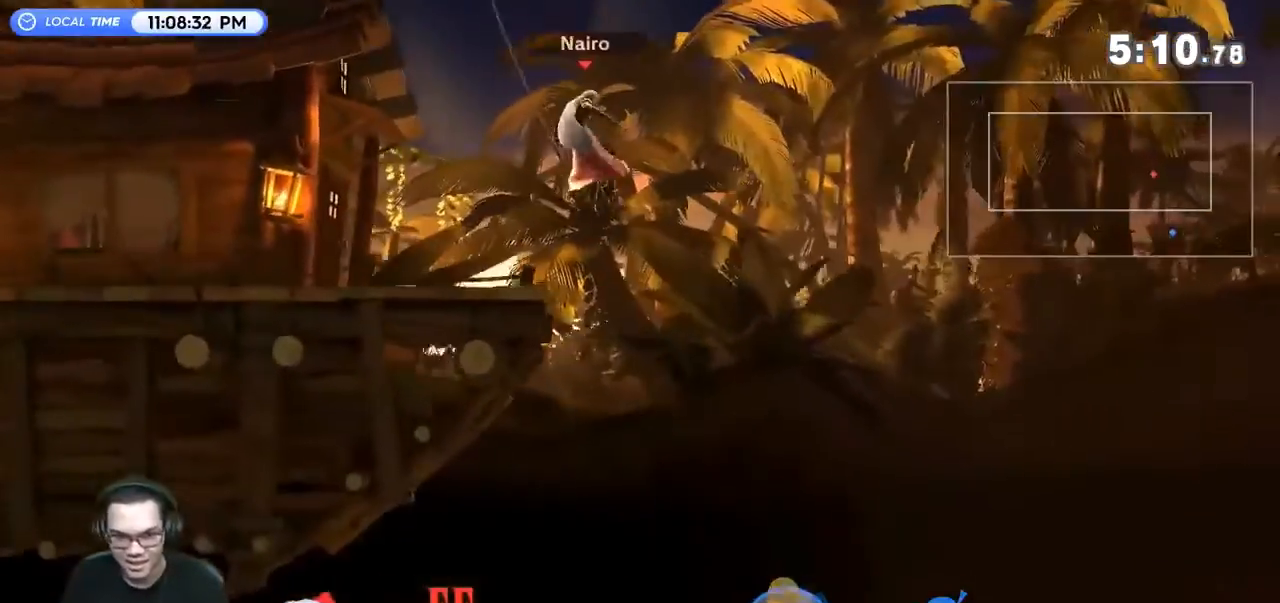
{"buttons": [], "left_stick": "down-right", "right_stick": "center", "events": [[100, "left_stick", "center"], [233, "left_stick", "right"], [500, "left_stick", "down-right"]]}
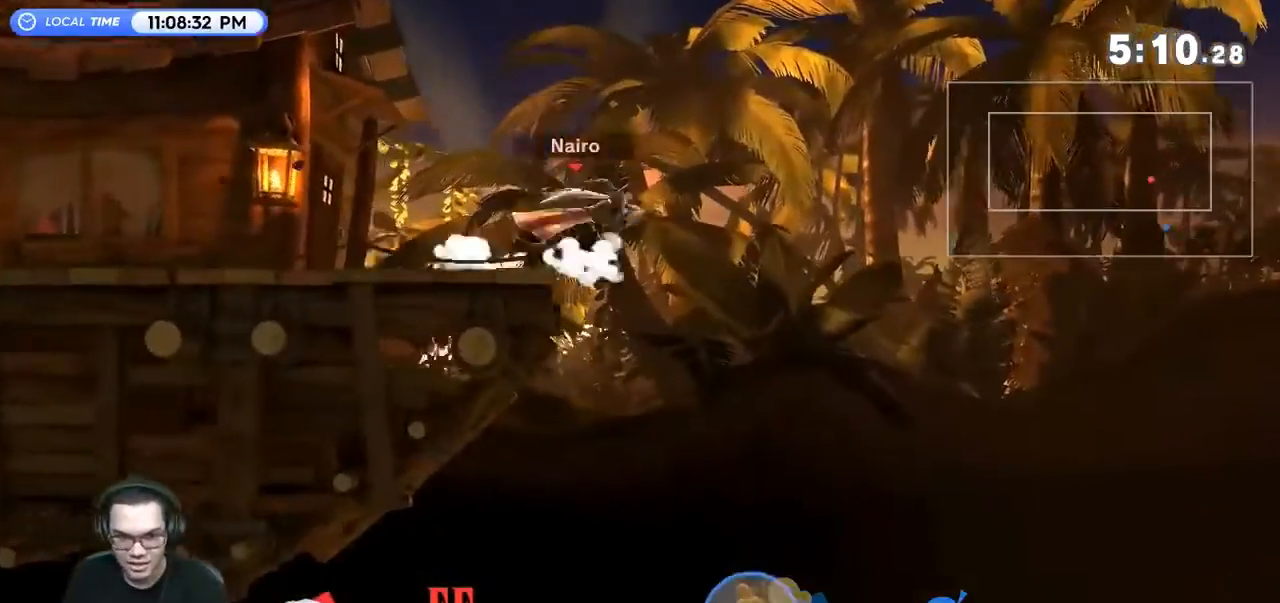
{"buttons": ["B"], "left_stick": "left", "right_stick": "center", "events": [[100, "left_stick", "center"], [167, "Y", "down"], [167, "left_stick", "up"], [233, "Y", "up"], [267, "B", "down"], [300, "left_stick", "up-left"], [400, "left_stick", "left"]]}
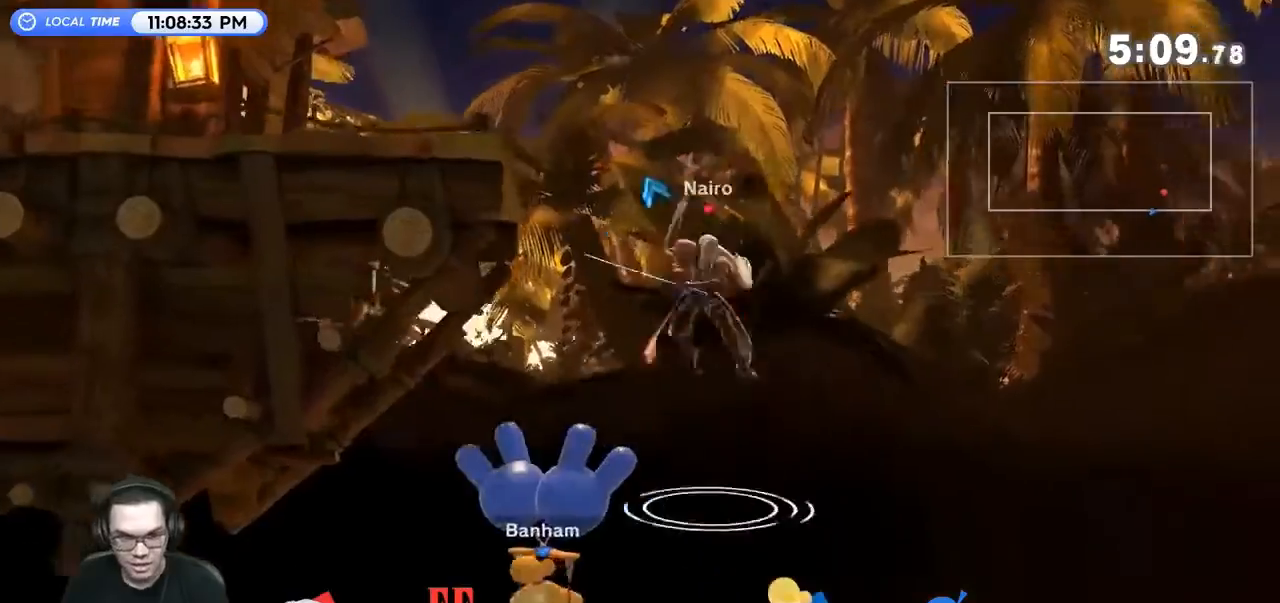
{"buttons": ["B"], "left_stick": "left", "right_stick": "center", "events": []}
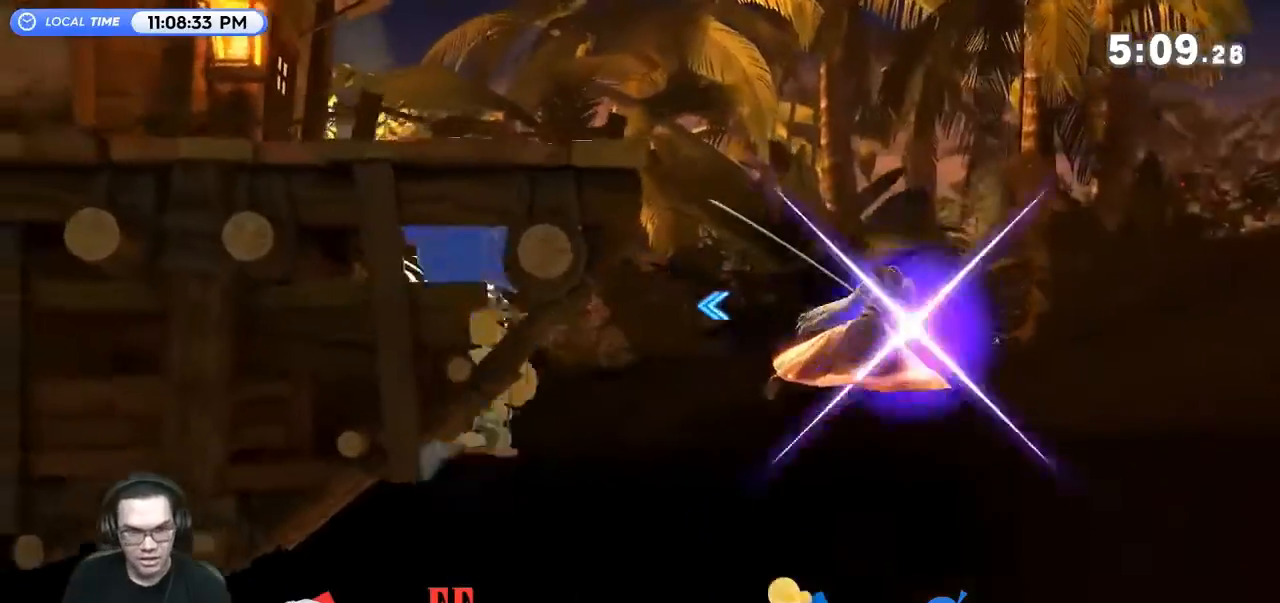
{"buttons": [], "left_stick": "center", "right_stick": "center", "events": [[33, "left_stick", "center"], [100, "B", "up"], [300, "A", "down"], [467, "A", "up"]]}
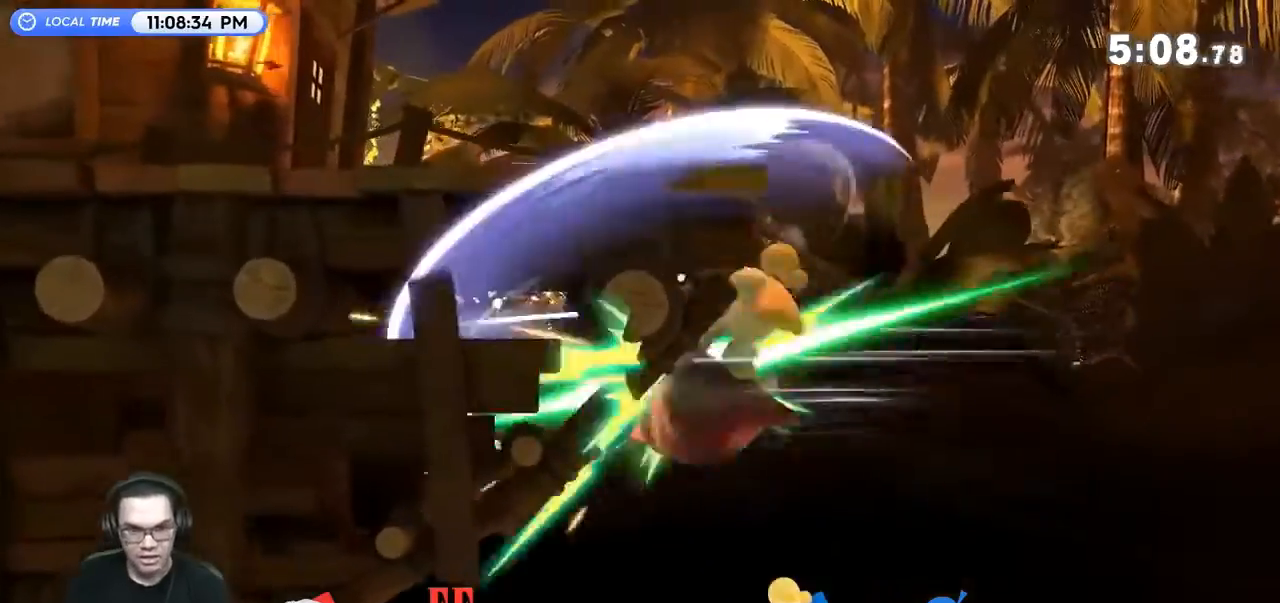
{"buttons": [], "left_stick": "center", "right_stick": "center", "events": [[33, "A", "down"], [200, "A", "up"]]}